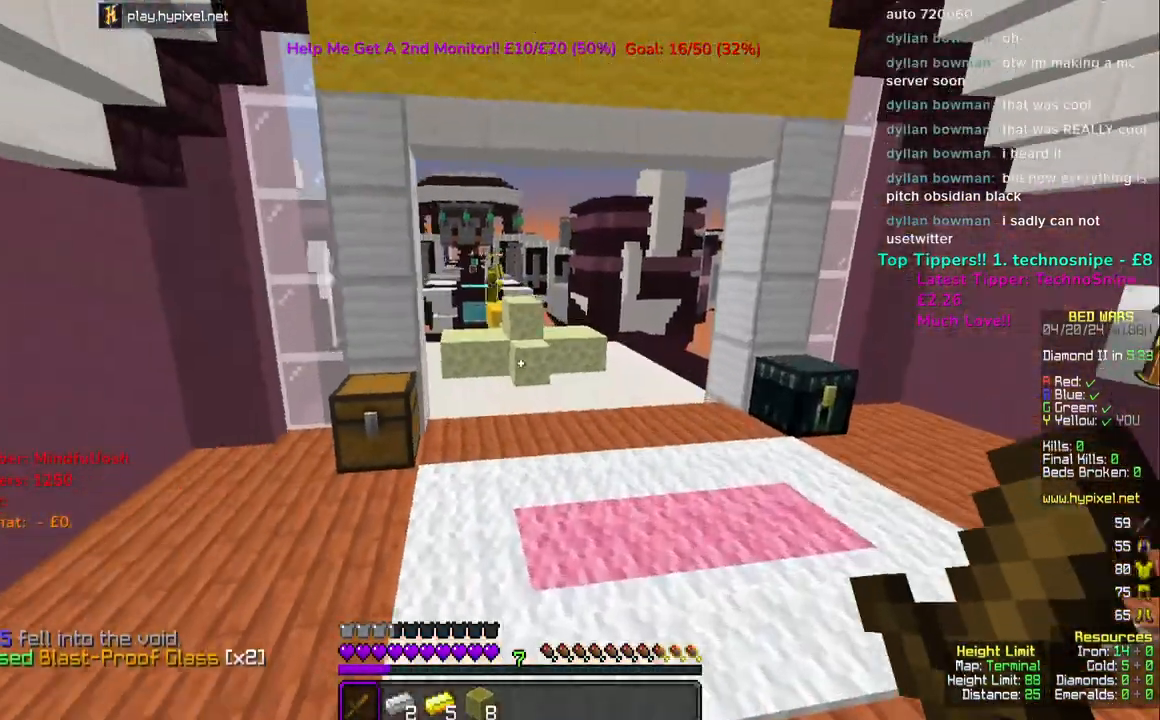
Gameplay with keyboard and mouse; each line is a JSON object with the keys and mouse buttons held at the frame after it. "events" lists presses ("down") and releases ("up") of "a", "d", "s", "space", "w", "mouse_left" and "mouse_right" between this image and that frame as [ms after this image, input, new state], when the widget could be followed in between. "mouse_left", "mouse_right" = the "left", "right" buttons of the "mouse" list. No other keys are recorded. Fast repeated clicks can show as one long hold. Mouse movement is not recorded.
{"keys": ["space", "w"], "mouse": [], "events": []}
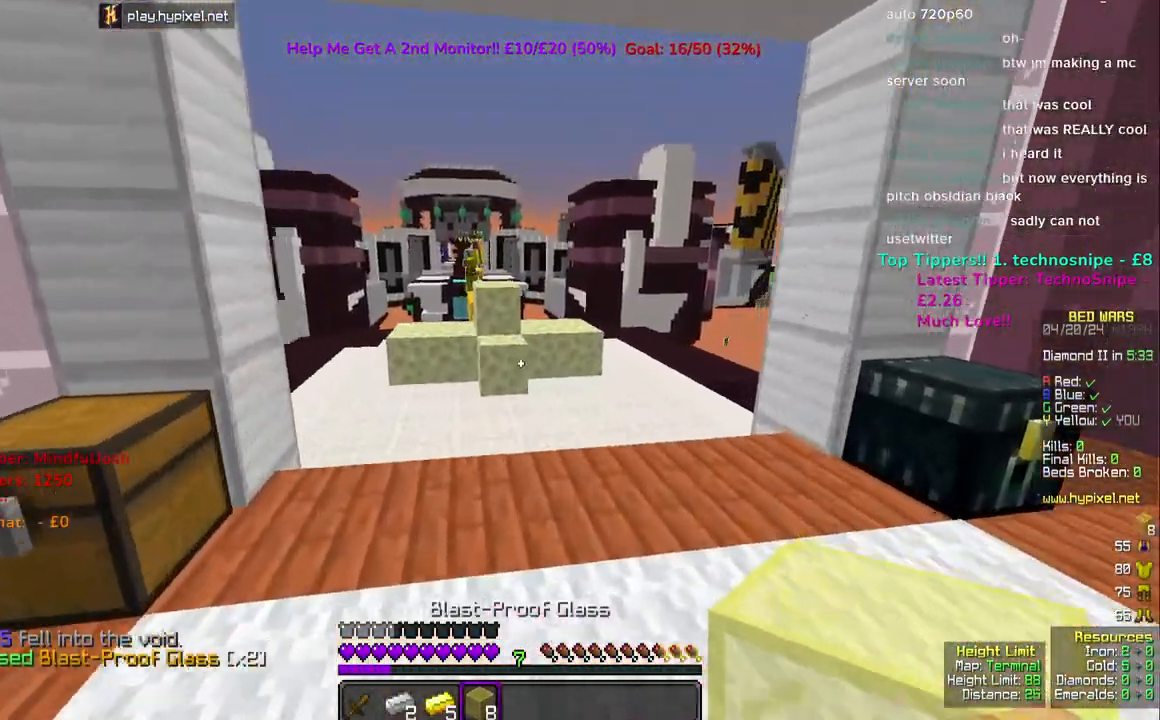
{"keys": ["w"], "mouse": [], "events": [[150, "space", "up"]]}
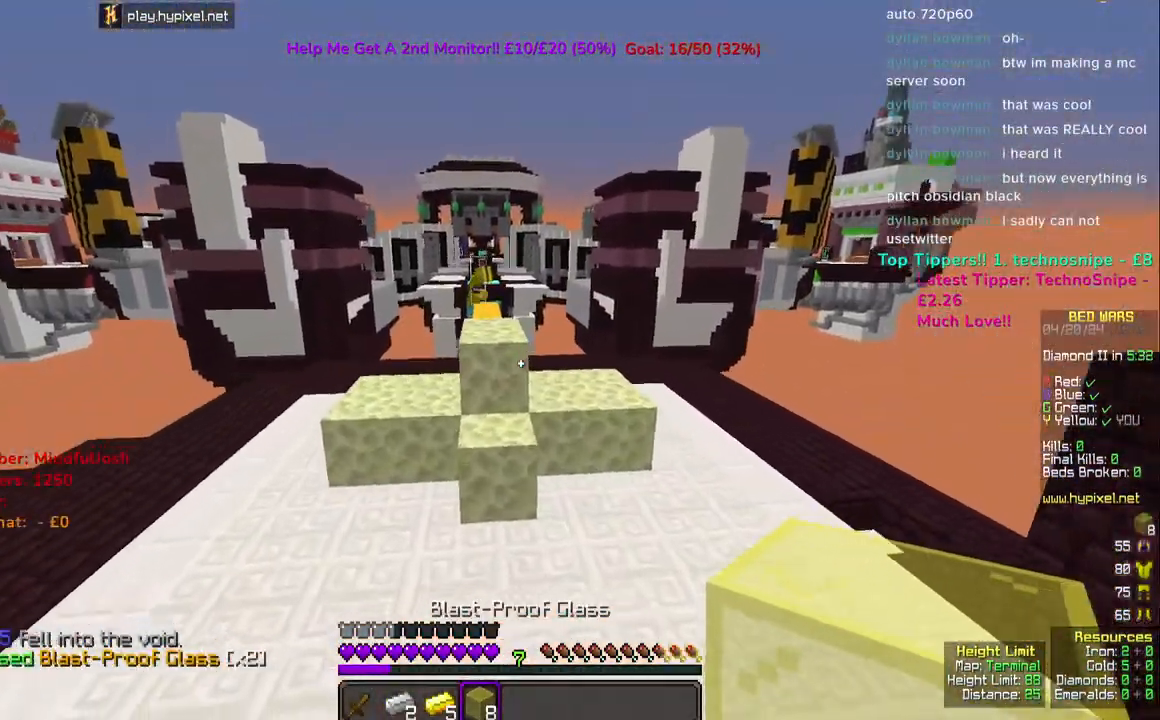
{"keys": ["d"], "mouse": ["right"], "events": [[300, "mouse_right", "down"], [317, "d", "down"], [383, "w", "up"], [417, "mouse_right", "up"], [483, "mouse_right", "down"]]}
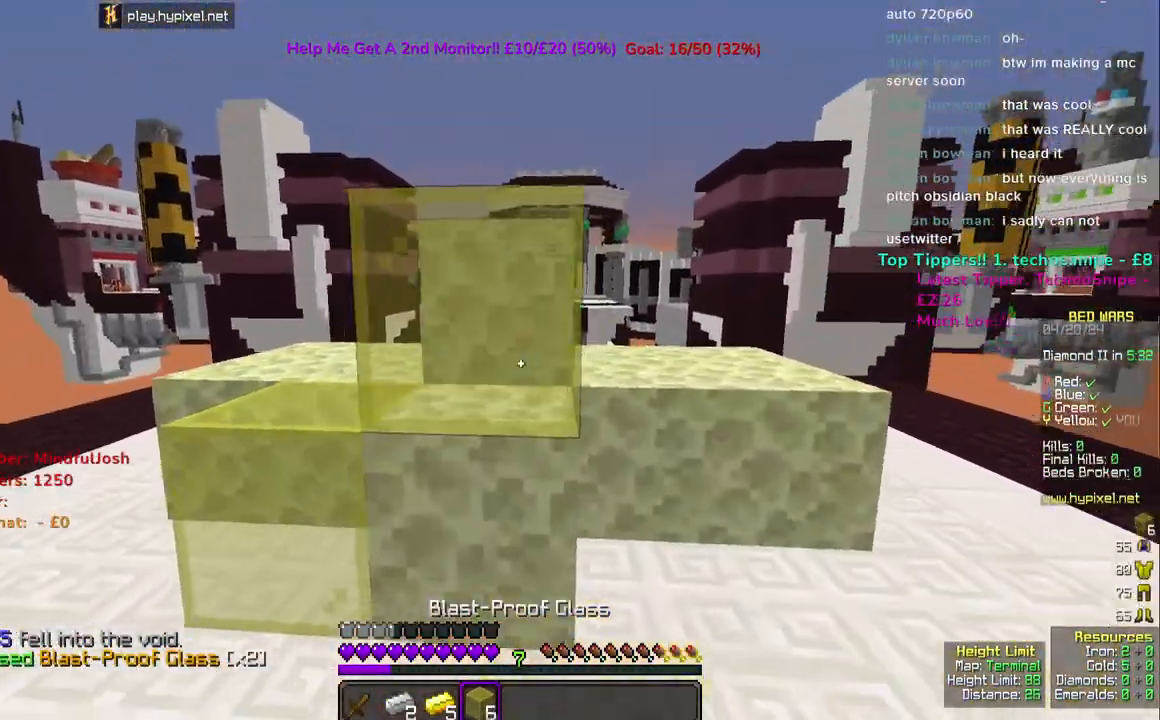
{"keys": ["d", "space", "w"], "mouse": [], "events": [[350, "w", "down"], [467, "mouse_right", "up"], [500, "space", "down"]]}
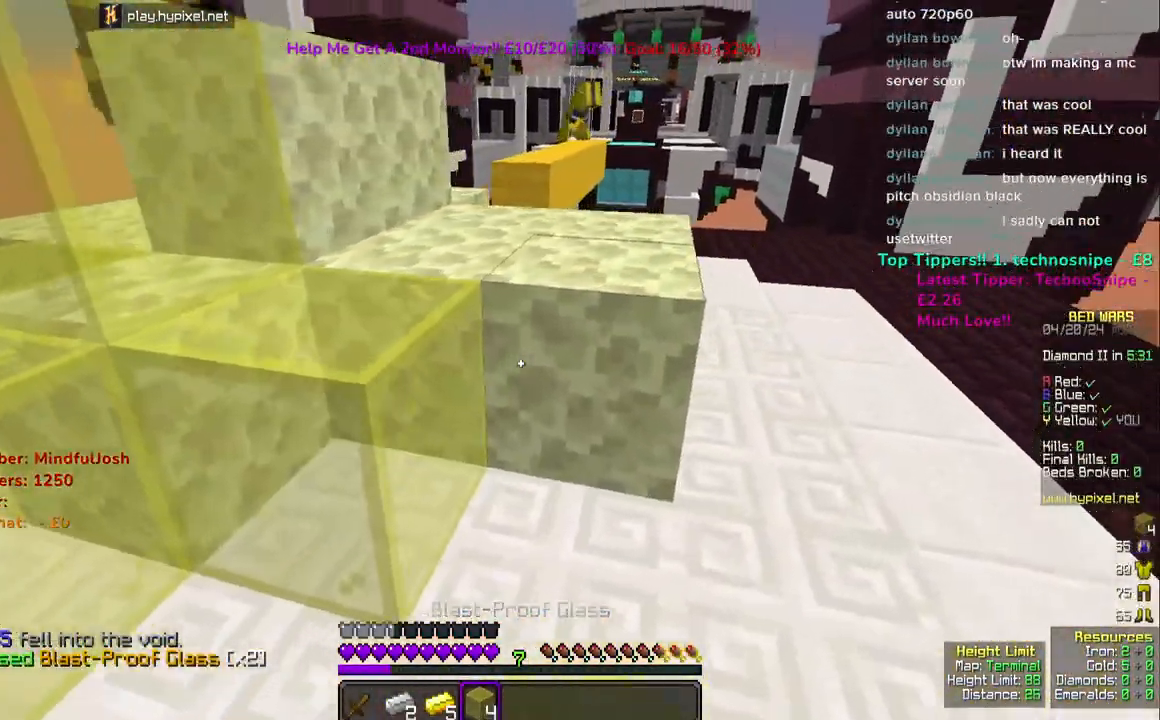
{"keys": ["d", "space", "w"], "mouse": ["right"], "events": [[283, "mouse_right", "down"], [283, "space", "up"], [417, "mouse_right", "up"], [450, "mouse_right", "down"], [467, "space", "down"]]}
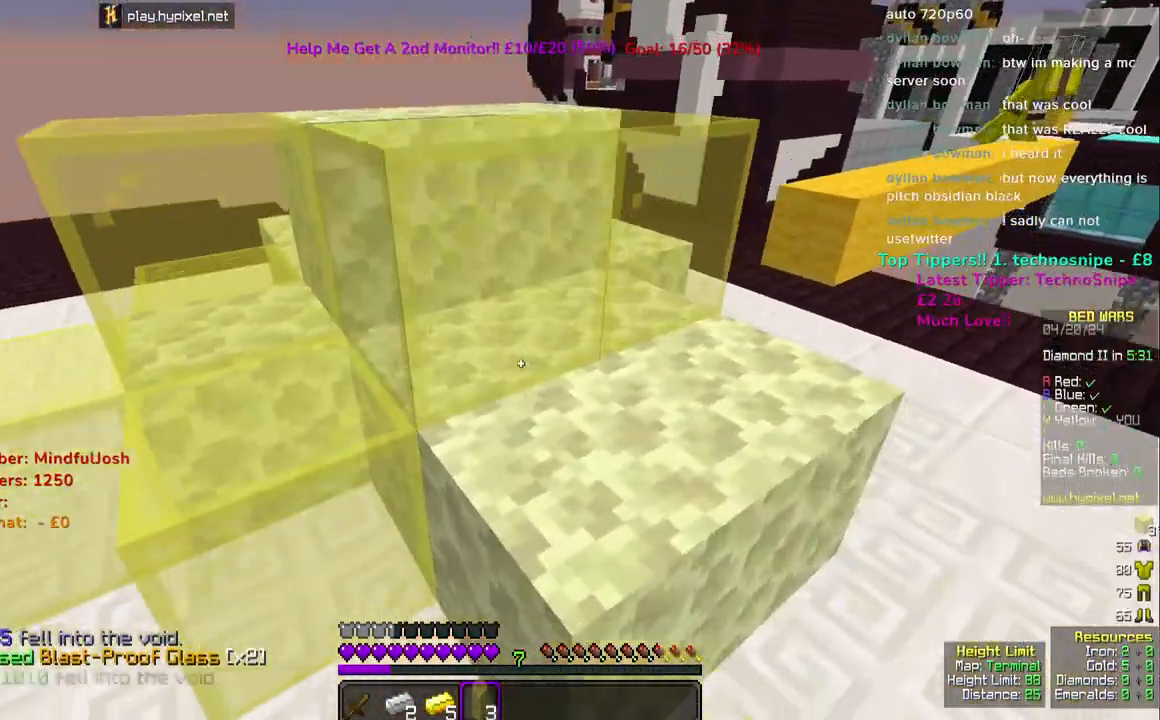
{"keys": ["space", "w"], "mouse": [], "events": [[33, "mouse_right", "up"], [217, "space", "up"], [300, "d", "up"], [500, "space", "down"]]}
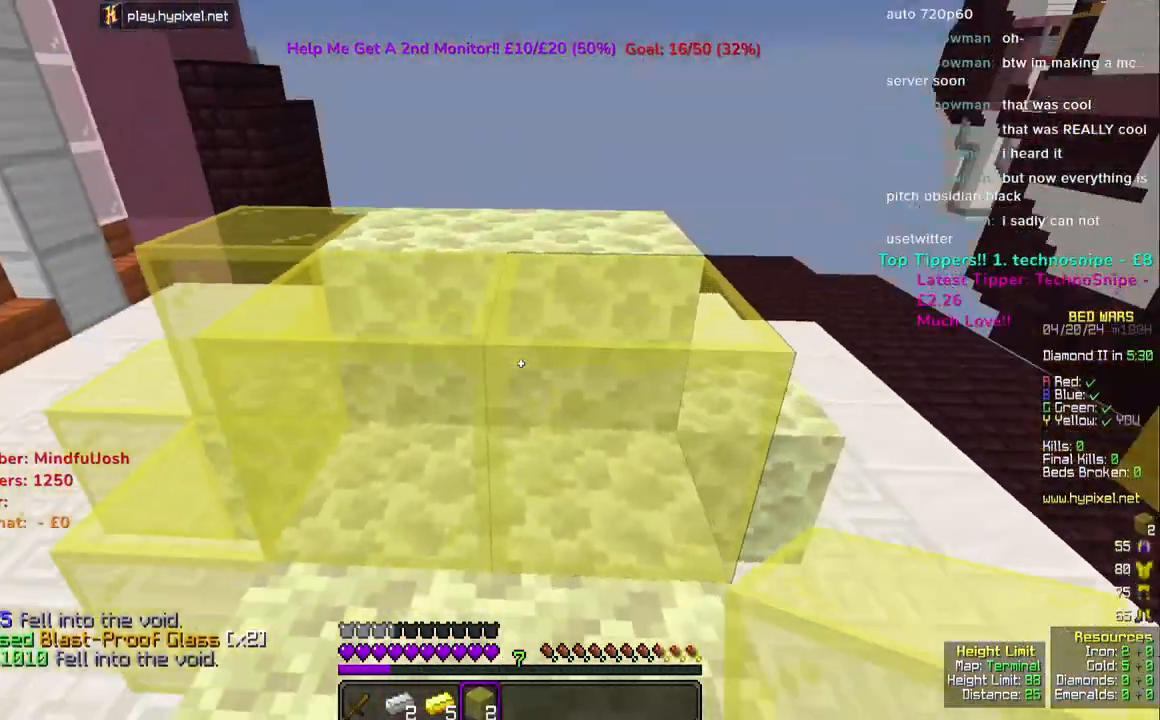
{"keys": ["space", "w"], "mouse": [], "events": [[217, "space", "up"], [483, "space", "down"]]}
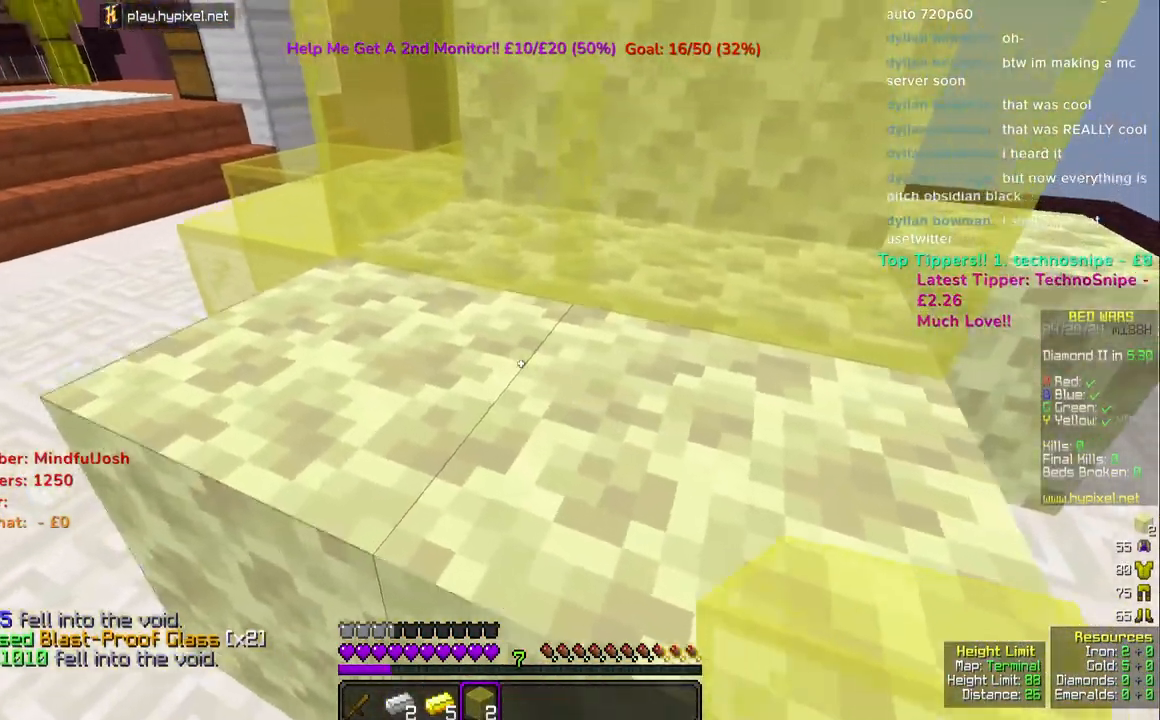
{"keys": ["space", "w"], "mouse": [], "events": [[200, "space", "up"], [350, "space", "down"]]}
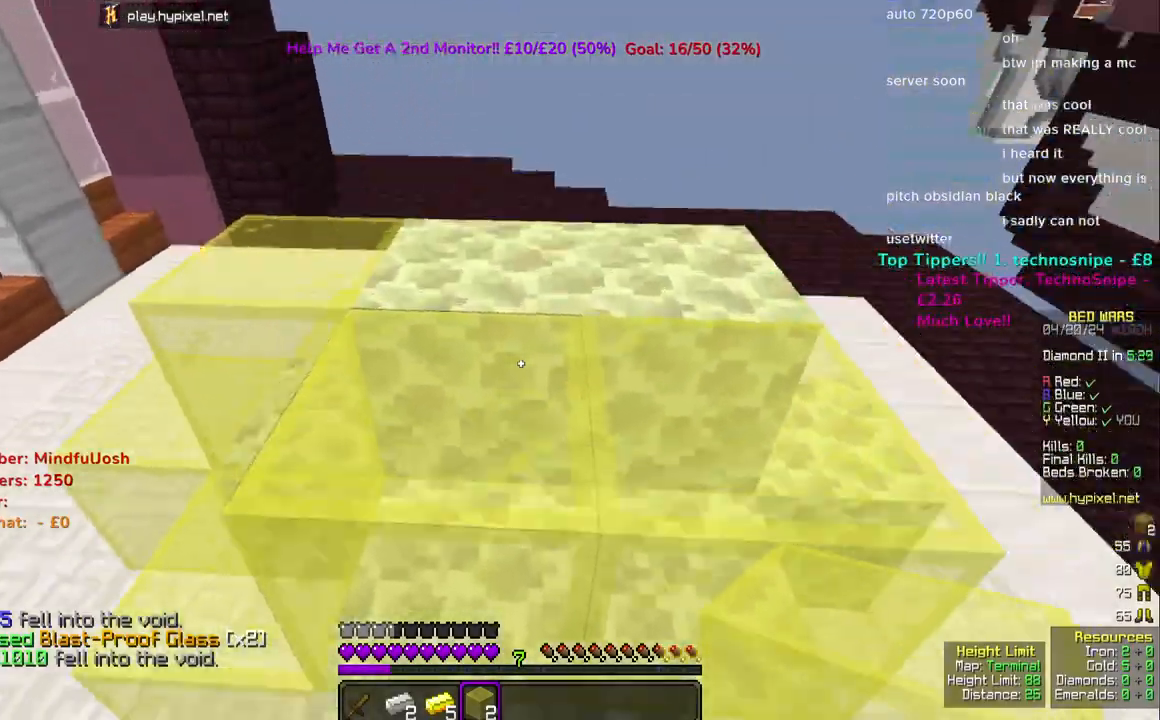
{"keys": ["a", "w"], "mouse": [], "events": [[33, "space", "up"], [100, "mouse_right", "down"], [100, "w", "up"], [217, "mouse_right", "up"], [283, "mouse_right", "down"], [367, "a", "down"], [433, "mouse_right", "up"], [483, "w", "down"]]}
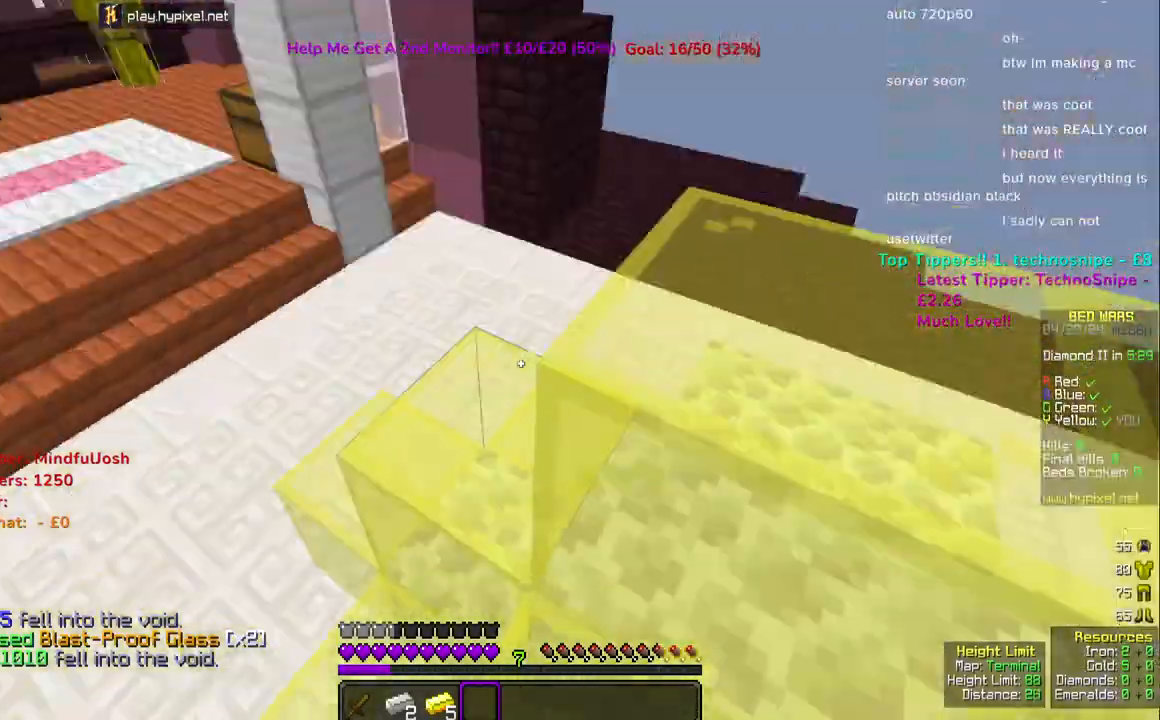
{"keys": ["w"], "mouse": [], "events": [[167, "a", "up"]]}
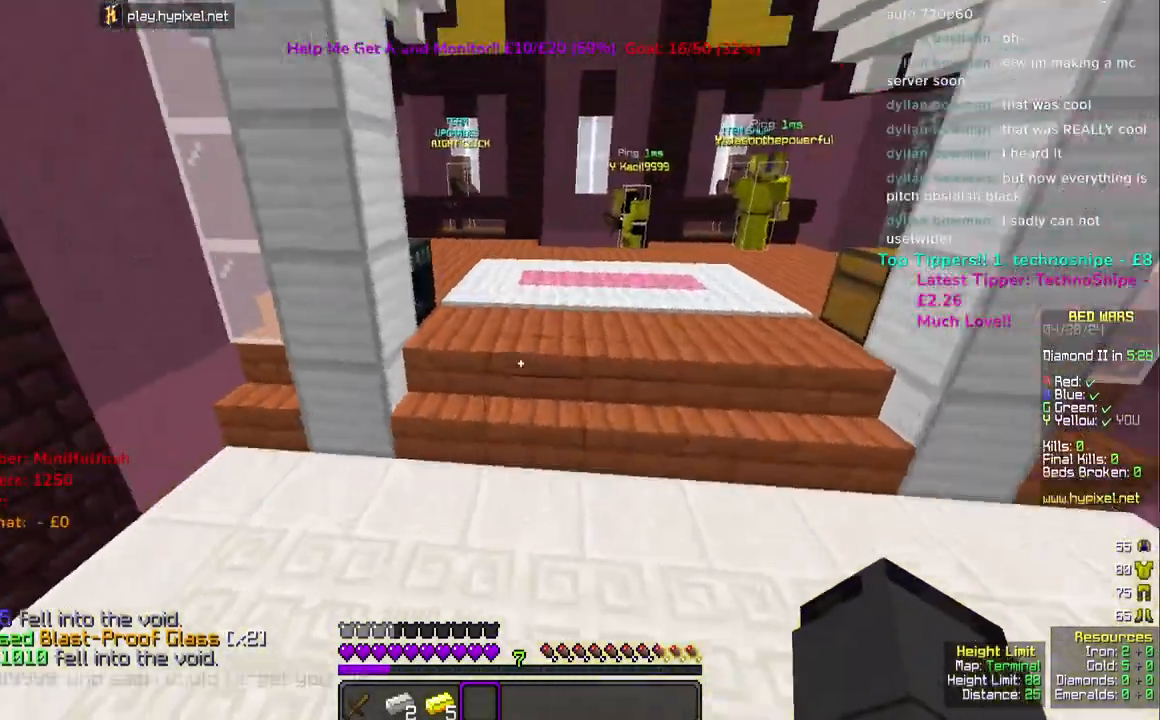
{"keys": ["space", "w"], "mouse": [], "events": [[317, "space", "down"]]}
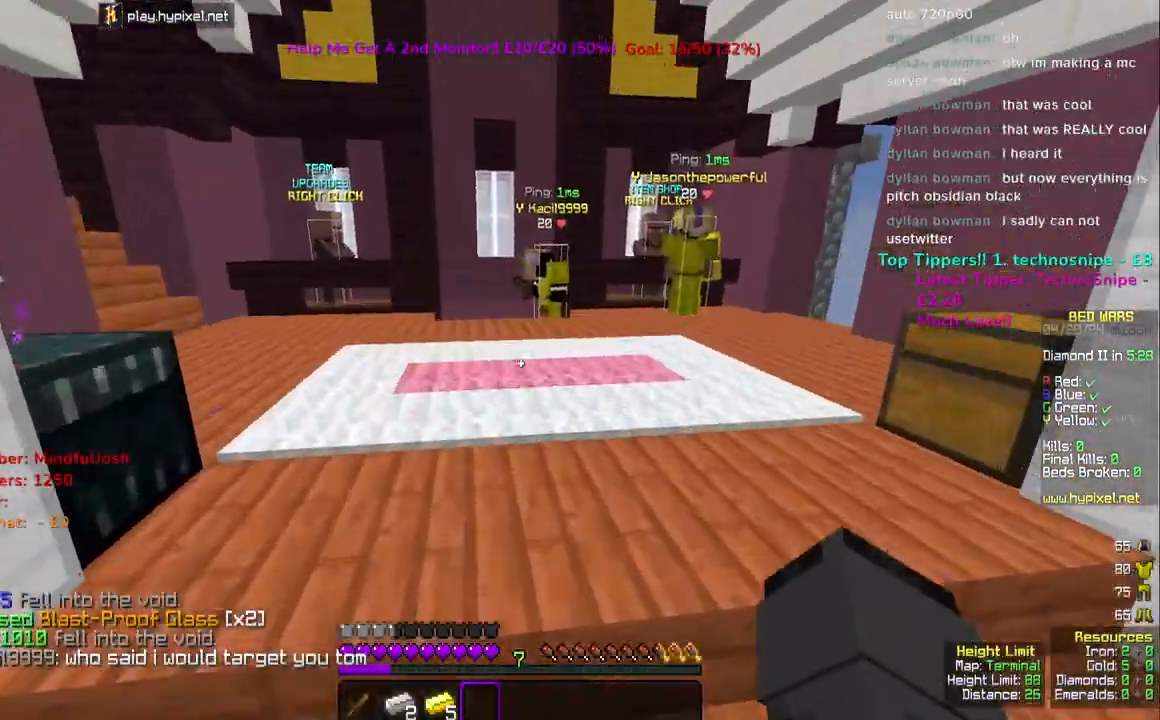
{"keys": ["space", "w"], "mouse": [], "events": []}
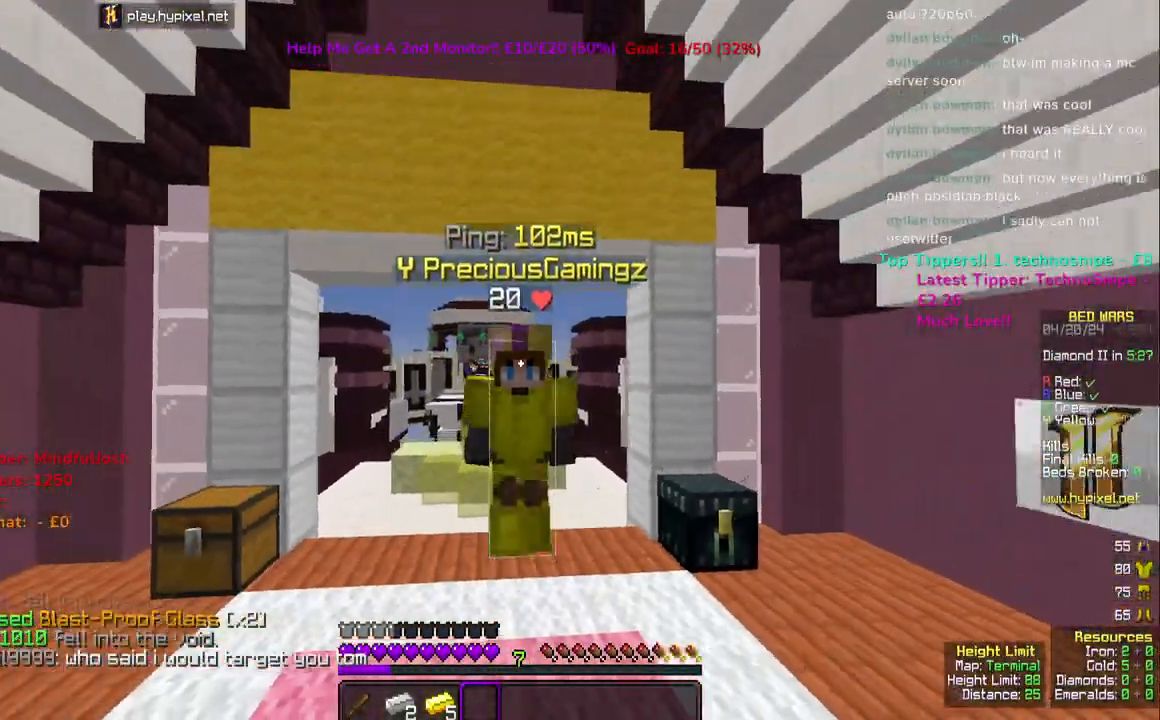
{"keys": ["w"], "mouse": [], "events": [[133, "space", "up"]]}
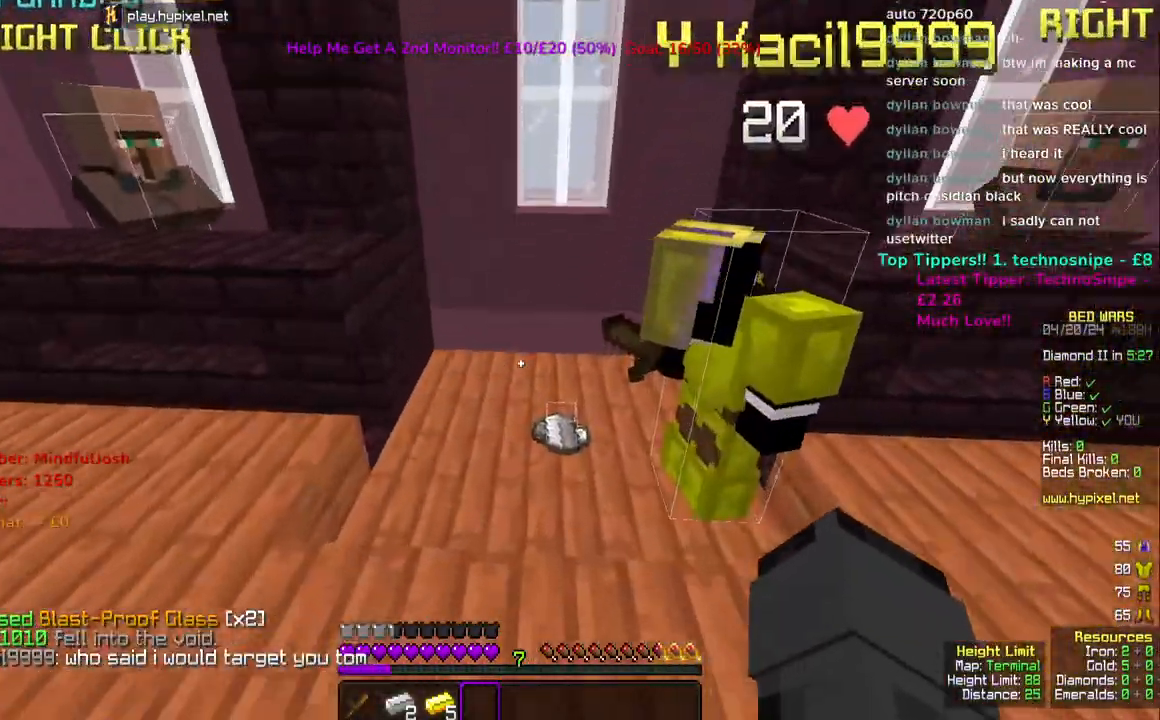
{"keys": [], "mouse": [], "events": [[450, "w", "up"]]}
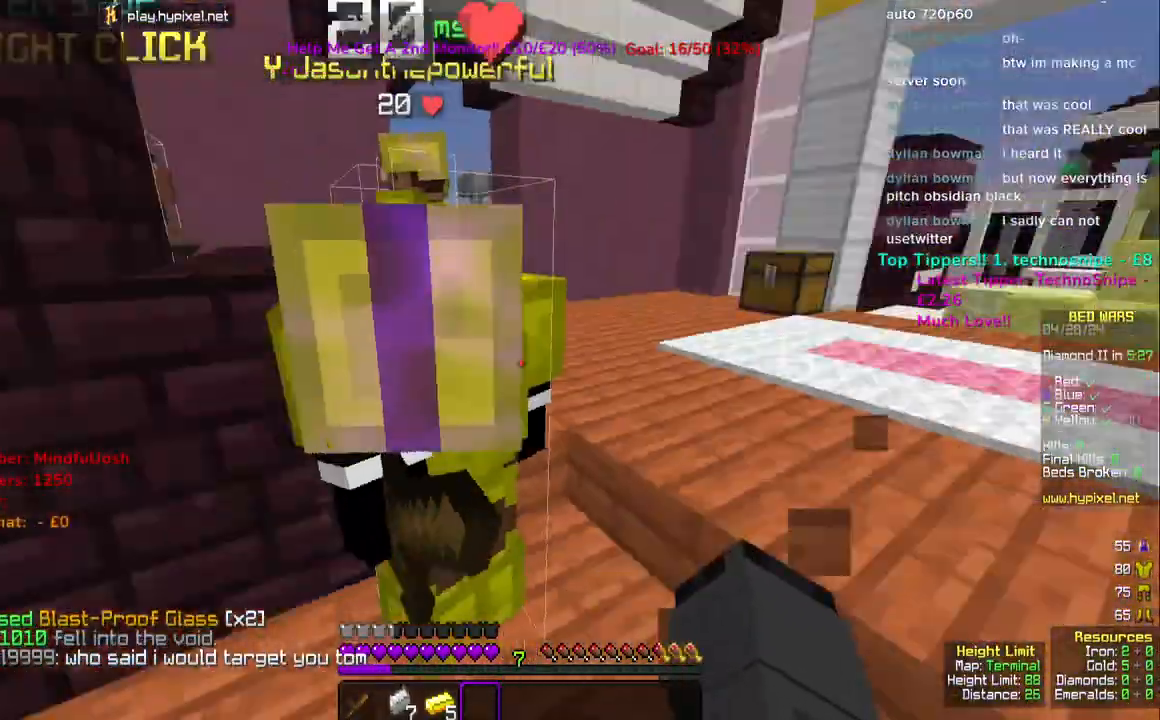
{"keys": ["a"], "mouse": [], "events": [[167, "d", "down"], [350, "d", "up"], [417, "a", "down"]]}
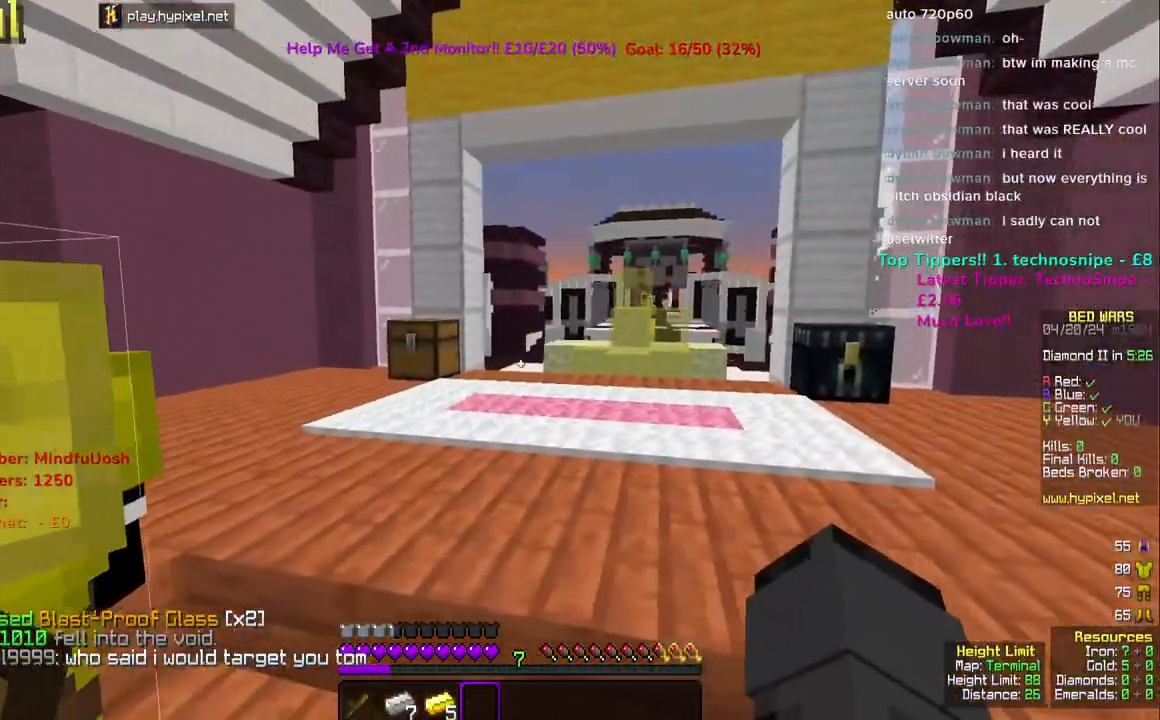
{"keys": ["a"], "mouse": ["left"], "events": [[117, "d", "down"], [150, "a", "up"], [200, "mouse_left", "down"], [350, "mouse_left", "up"], [367, "a", "down"], [367, "d", "up"], [483, "mouse_left", "down"]]}
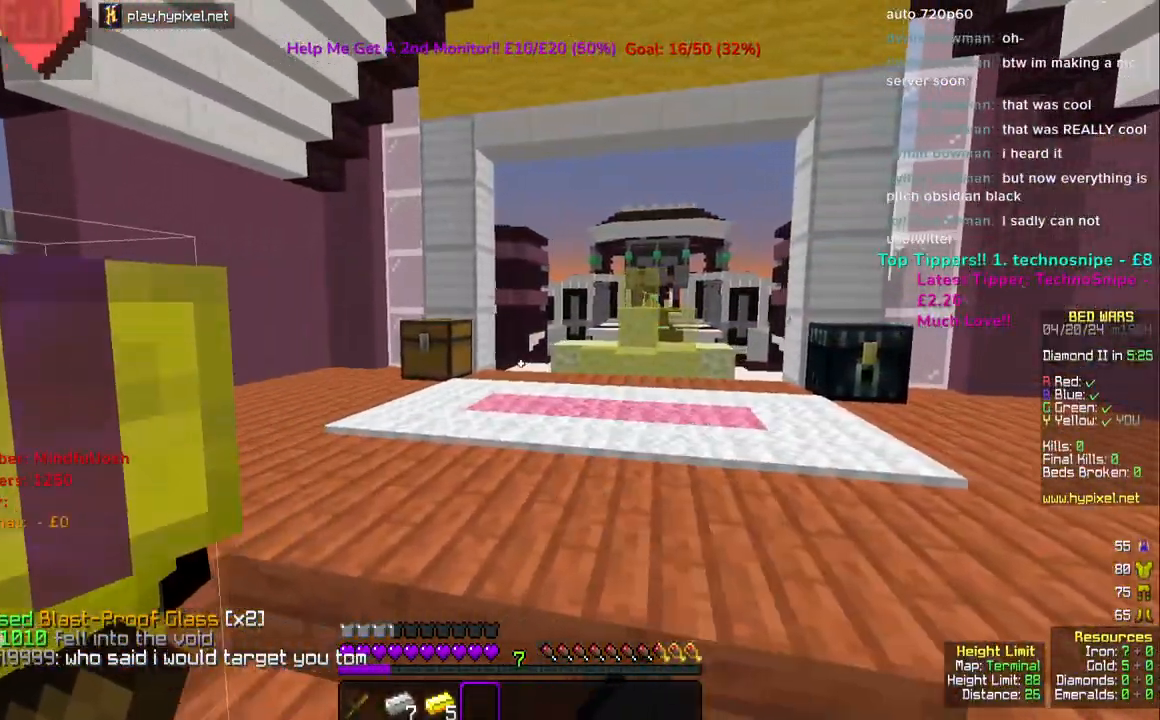
{"keys": ["a"], "mouse": [], "events": [[100, "mouse_left", "up"], [117, "d", "down"], [150, "a", "up"], [367, "a", "down"], [367, "d", "up"]]}
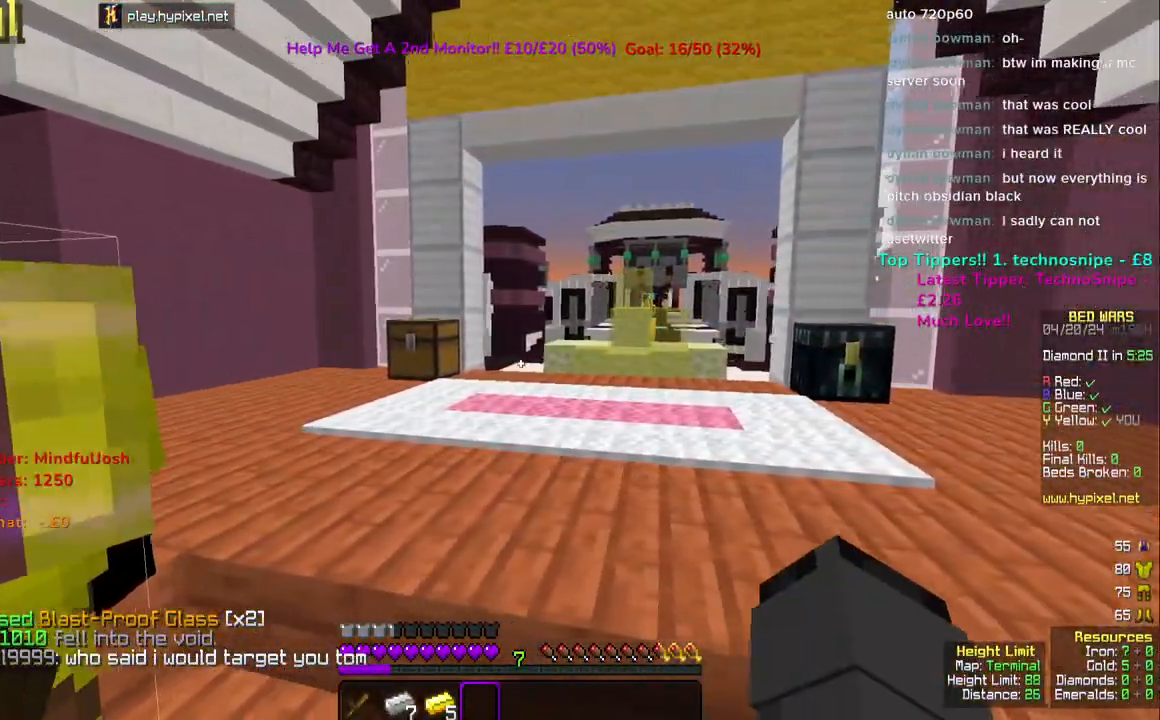
{"keys": [], "mouse": [], "events": [[133, "a", "up"]]}
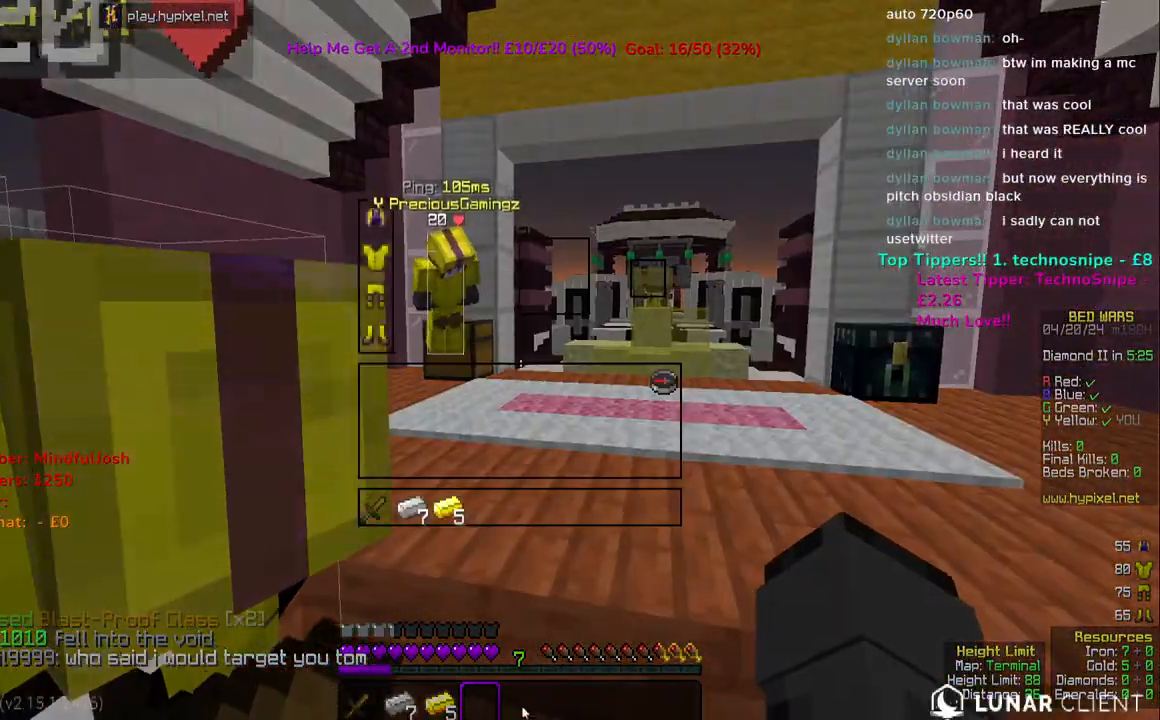
{"keys": [], "mouse": [], "events": []}
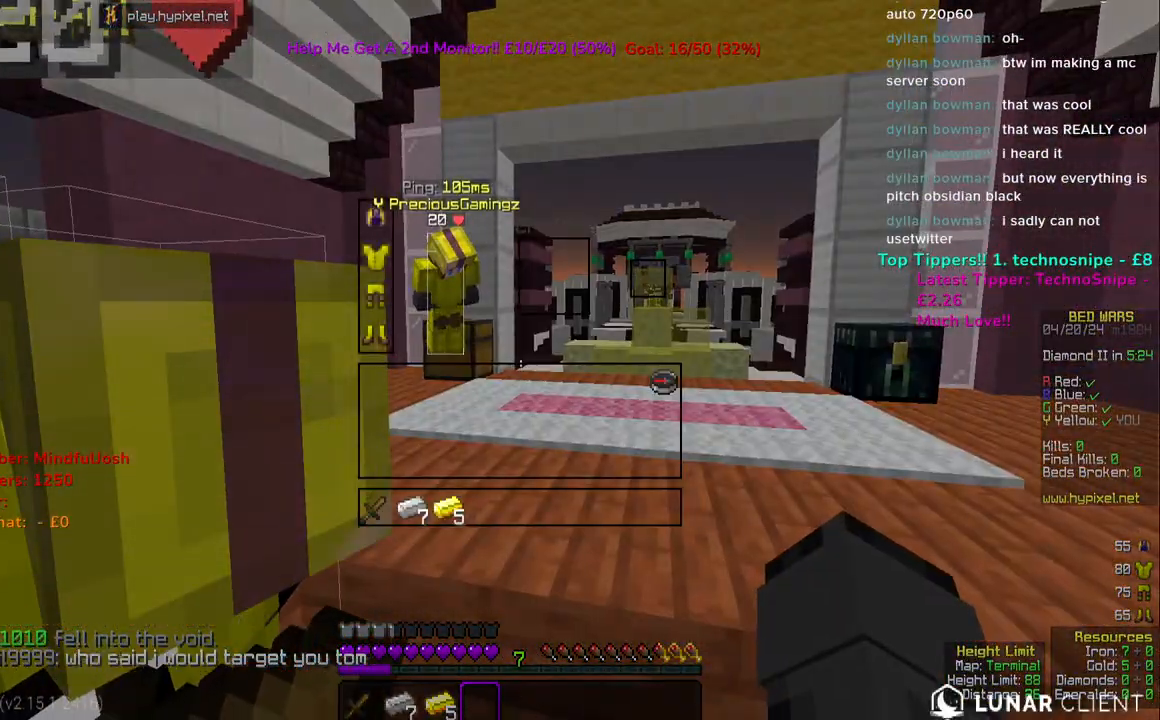
{"keys": [], "mouse": [], "events": []}
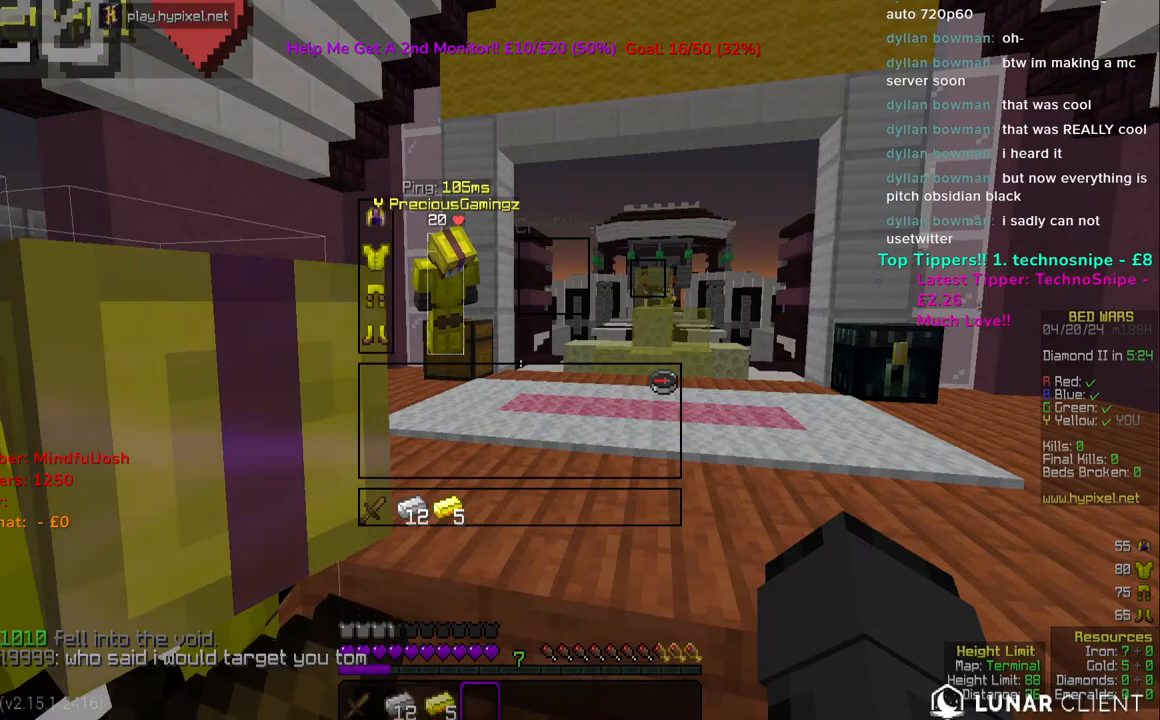
{"keys": [], "mouse": [], "events": []}
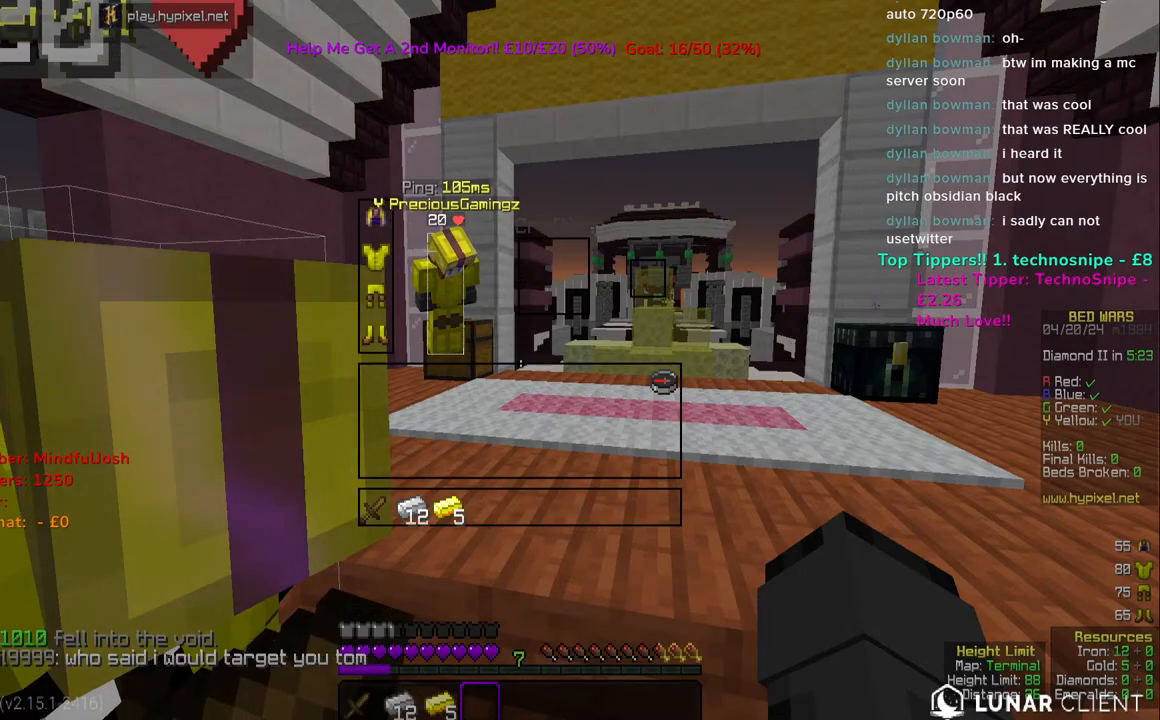
{"keys": [], "mouse": [], "events": []}
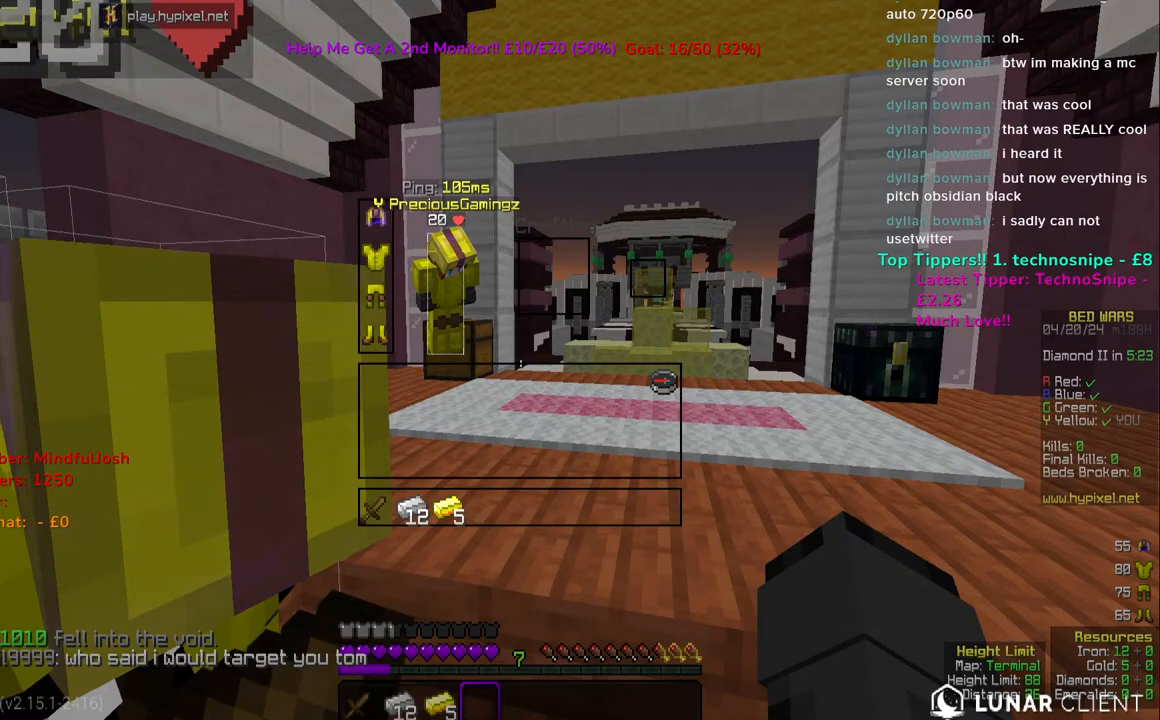
{"keys": [], "mouse": [], "events": []}
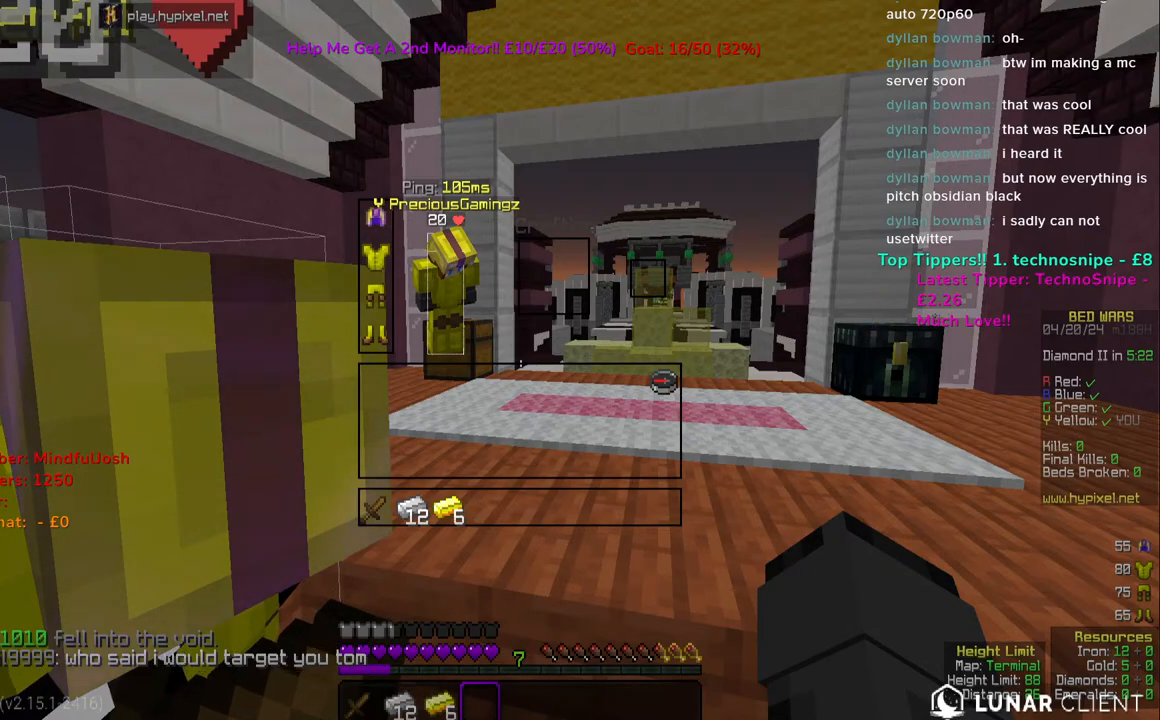
{"keys": [], "mouse": [], "events": []}
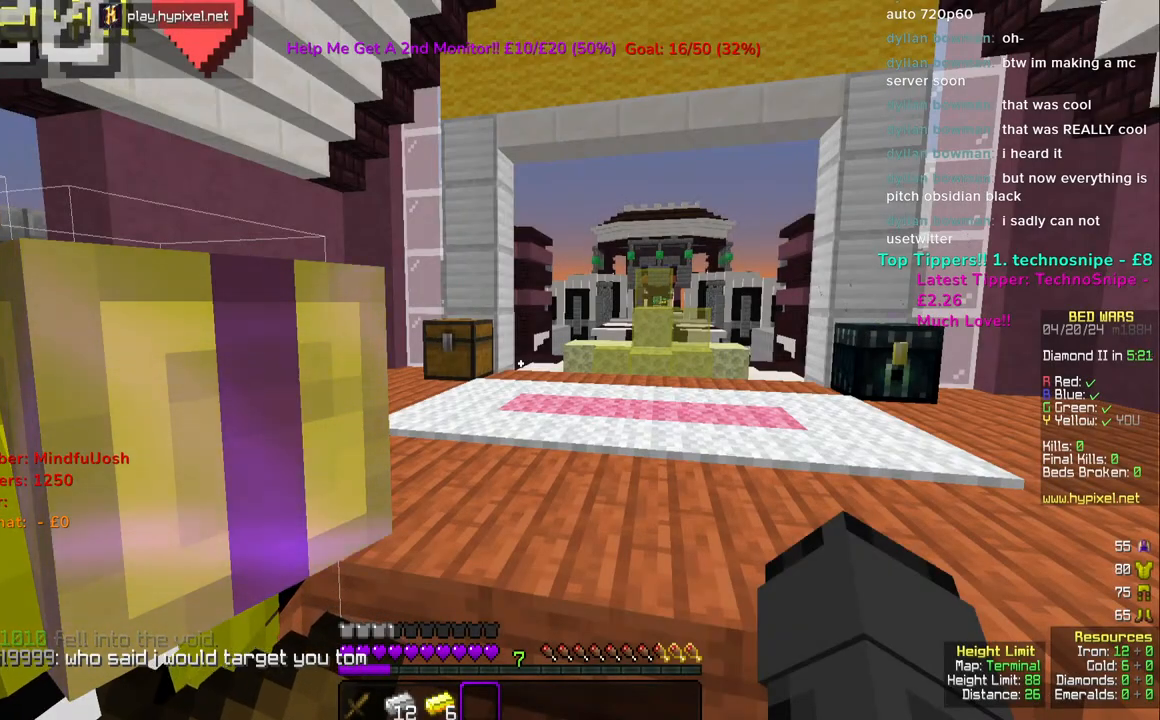
{"keys": ["a"], "mouse": [], "events": [[250, "a", "down"]]}
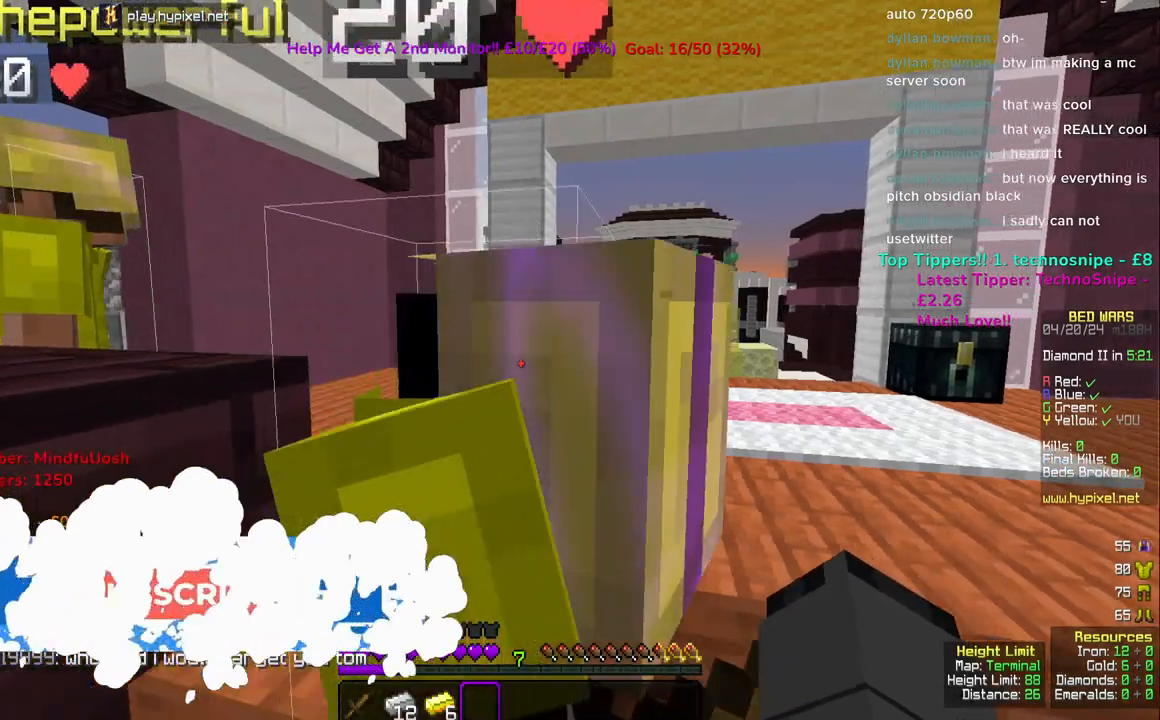
{"keys": ["a"], "mouse": ["left"], "events": [[17, "d", "down"], [33, "a", "up"], [317, "mouse_left", "down"], [350, "a", "down"], [417, "d", "up"]]}
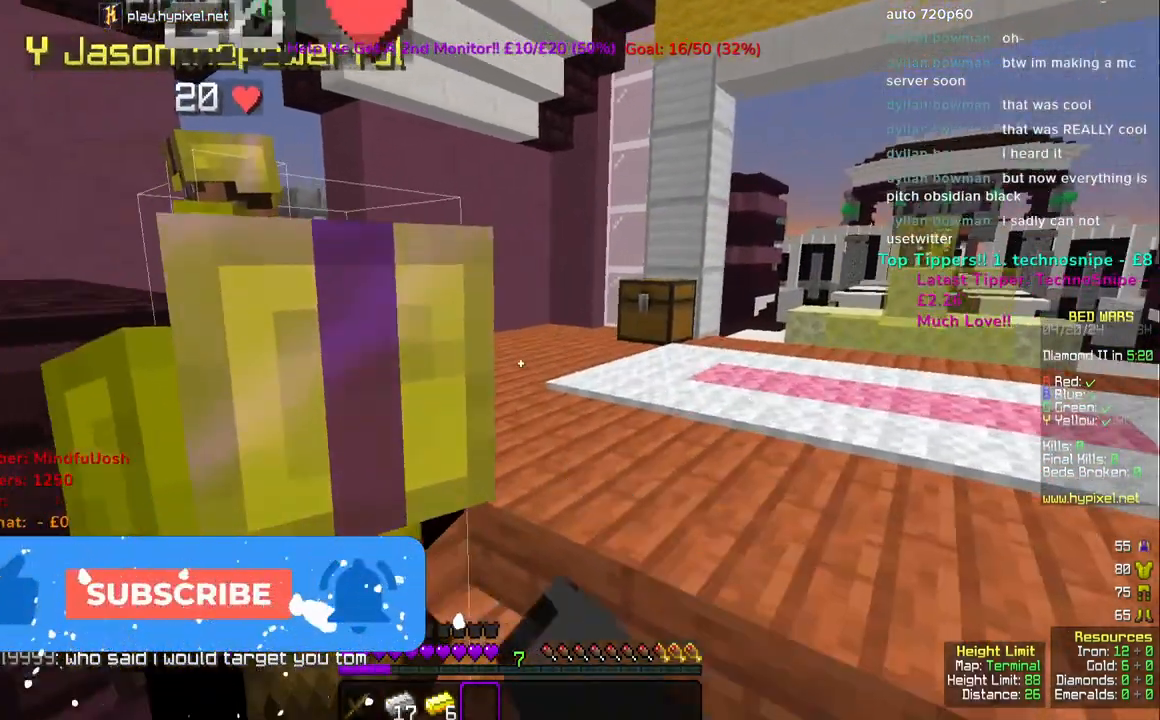
{"keys": ["d", "w"], "mouse": ["left"], "events": [[117, "mouse_left", "up"], [133, "a", "up"], [167, "mouse_left", "down"], [250, "d", "down"], [450, "w", "down"]]}